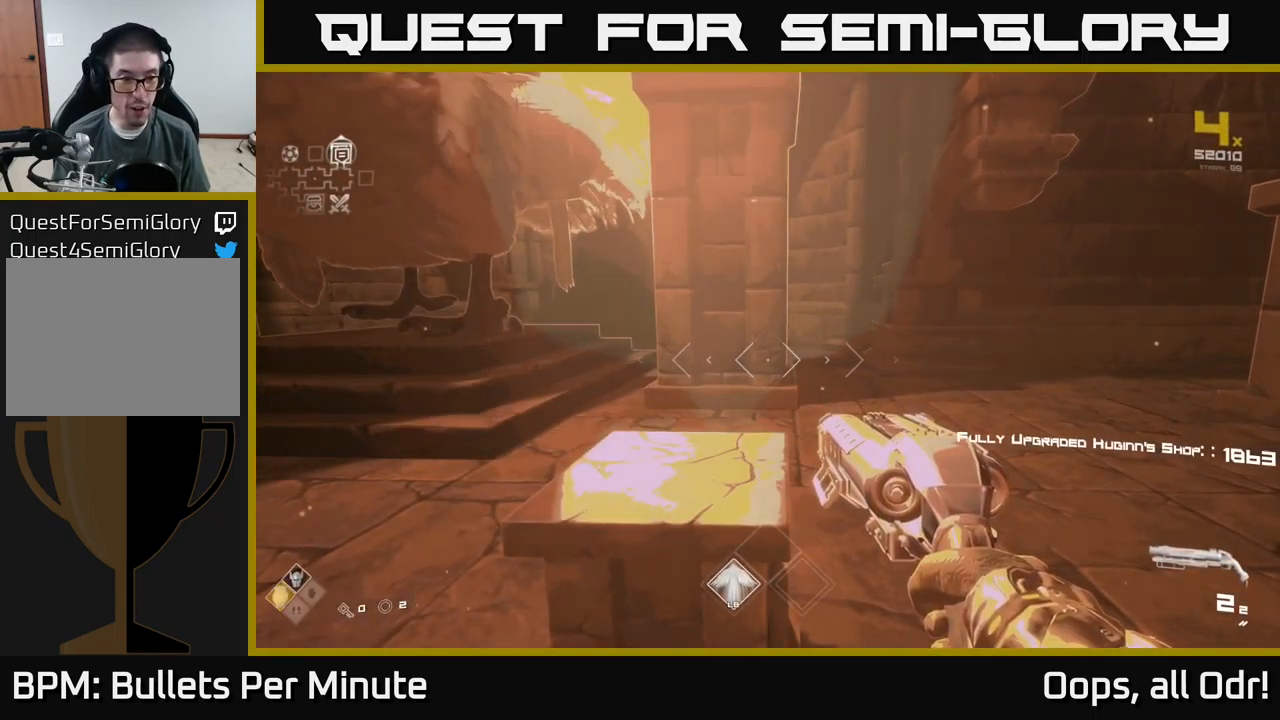
Gameplay with a controller (Xbox layout); each line is a JSON object with the inputs held at the frame after it. "events" lists button and stick changes between this image and that frame as [ms after this image, input, new state], when the widget could be followed in between.
{"buttons": [], "left_stick": "down-left", "right_stick": "center", "events": [[233, "right_stick", "left"], [316, "left_stick", "down-left"], [483, "right_stick", "center"]]}
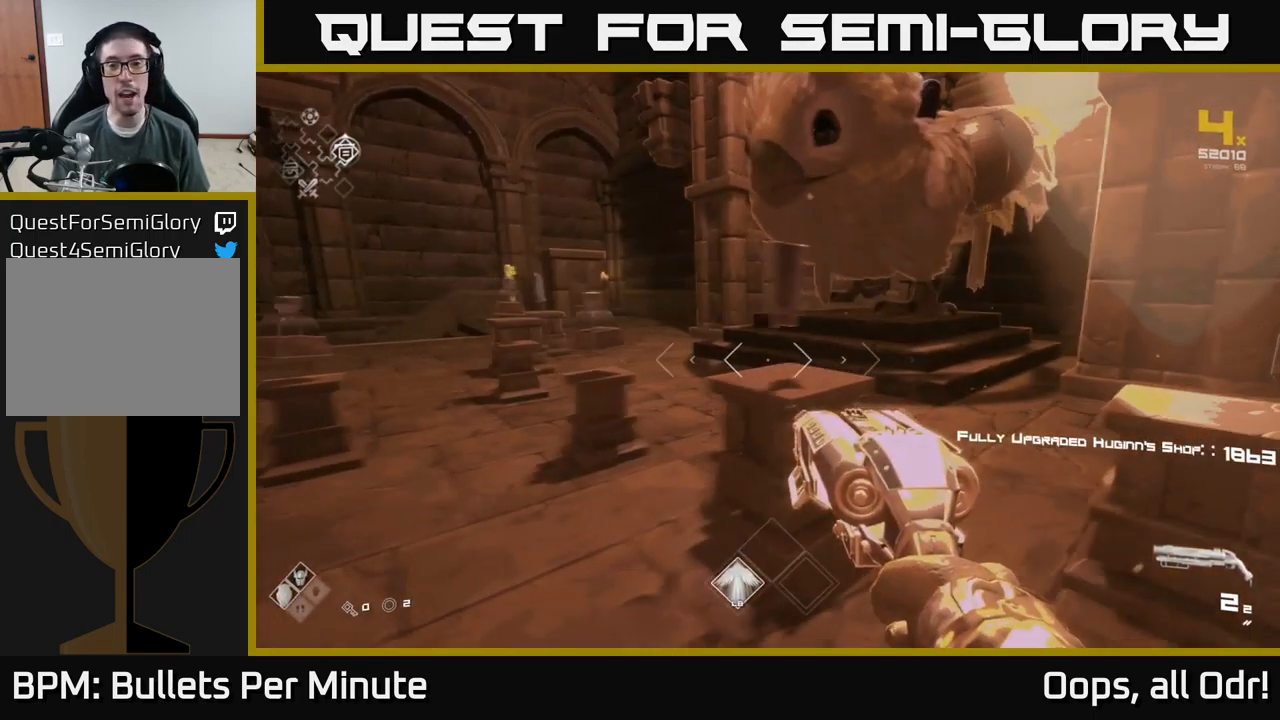
{"buttons": [], "left_stick": "center", "right_stick": "center", "events": [[33, "left_stick", "center"]]}
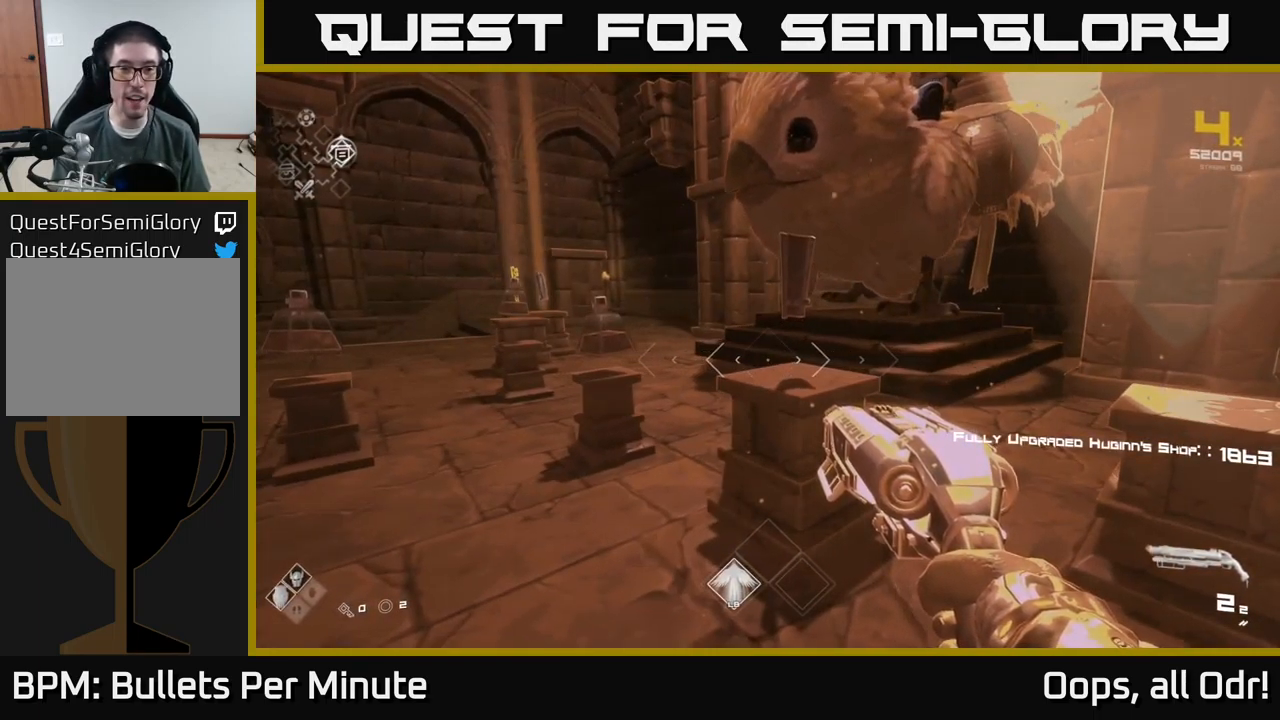
{"buttons": [], "left_stick": "left", "right_stick": "center", "events": [[66, "left_stick", "down-left"], [133, "left_stick", "left"], [266, "left_stick", "center"], [500, "left_stick", "left"]]}
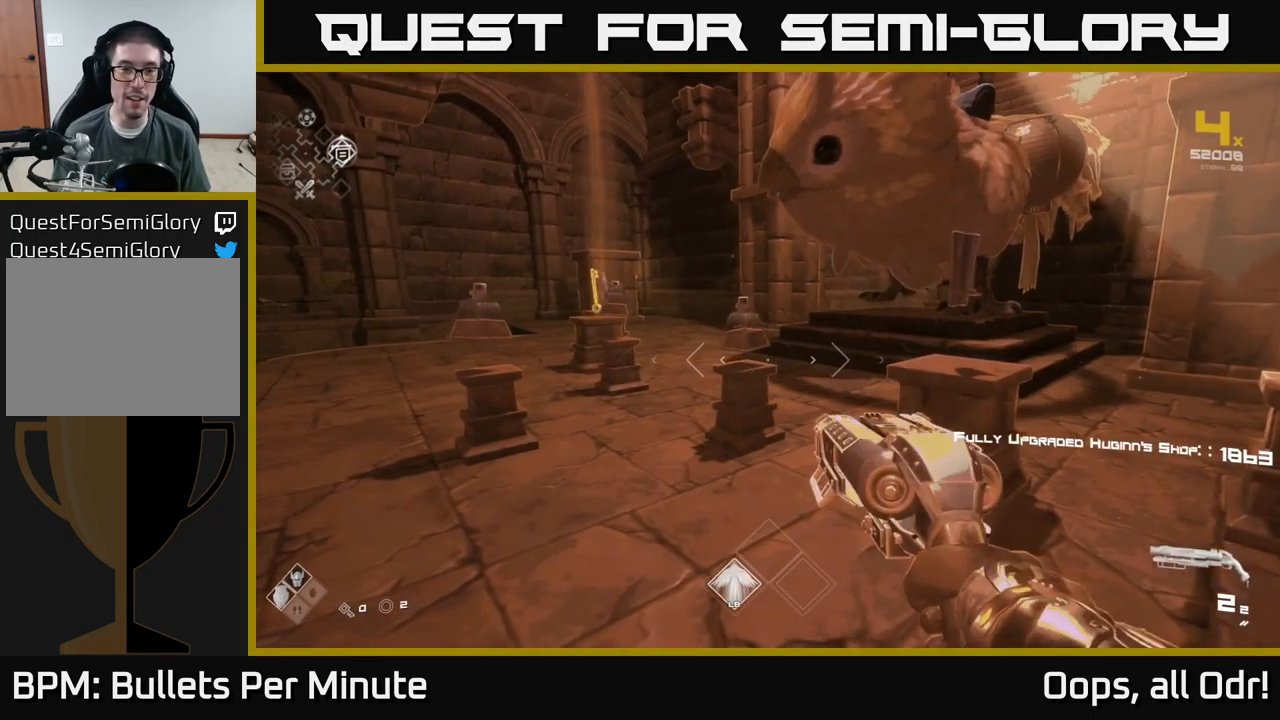
{"buttons": [], "left_stick": "up-right", "right_stick": "right", "events": [[283, "right_stick", "right"], [316, "left_stick", "up-right"]]}
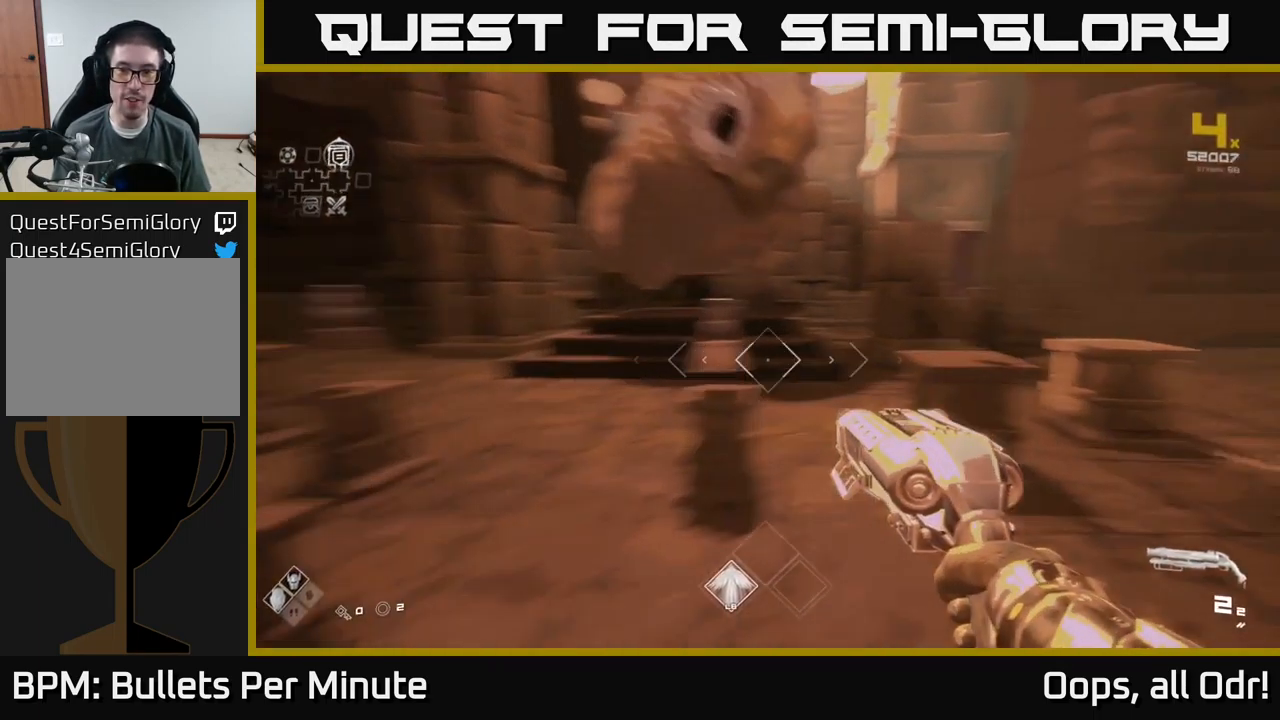
{"buttons": [], "left_stick": "center", "right_stick": "left", "events": [[83, "right_stick", "center"], [233, "left_stick", "center"], [500, "right_stick", "left"]]}
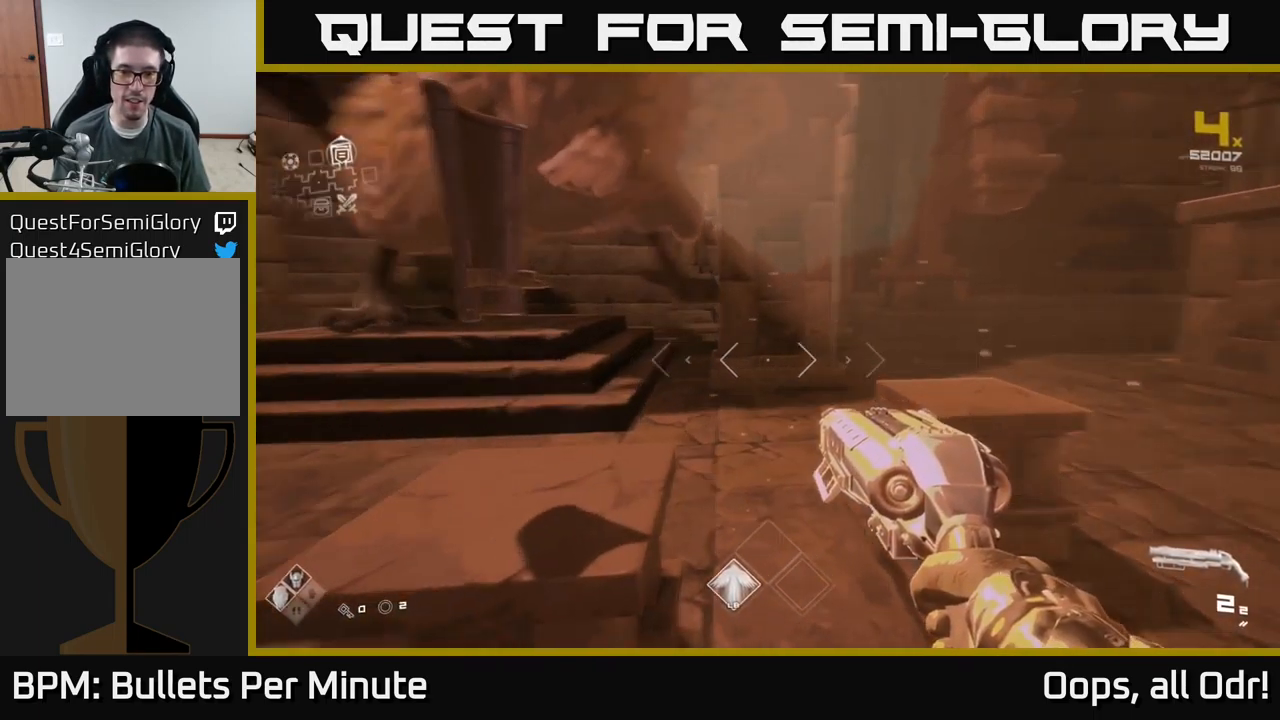
{"buttons": [], "left_stick": "center", "right_stick": "center", "events": [[116, "right_stick", "center"]]}
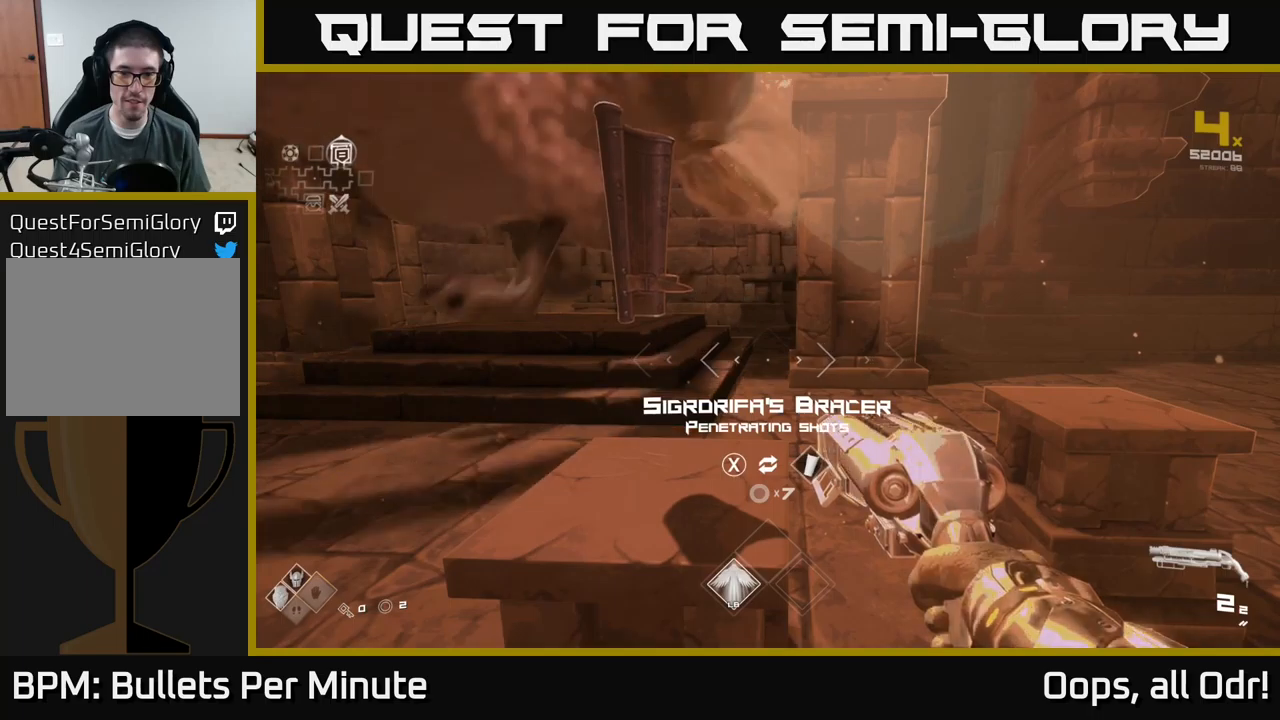
{"buttons": [], "left_stick": "center", "right_stick": "center", "events": []}
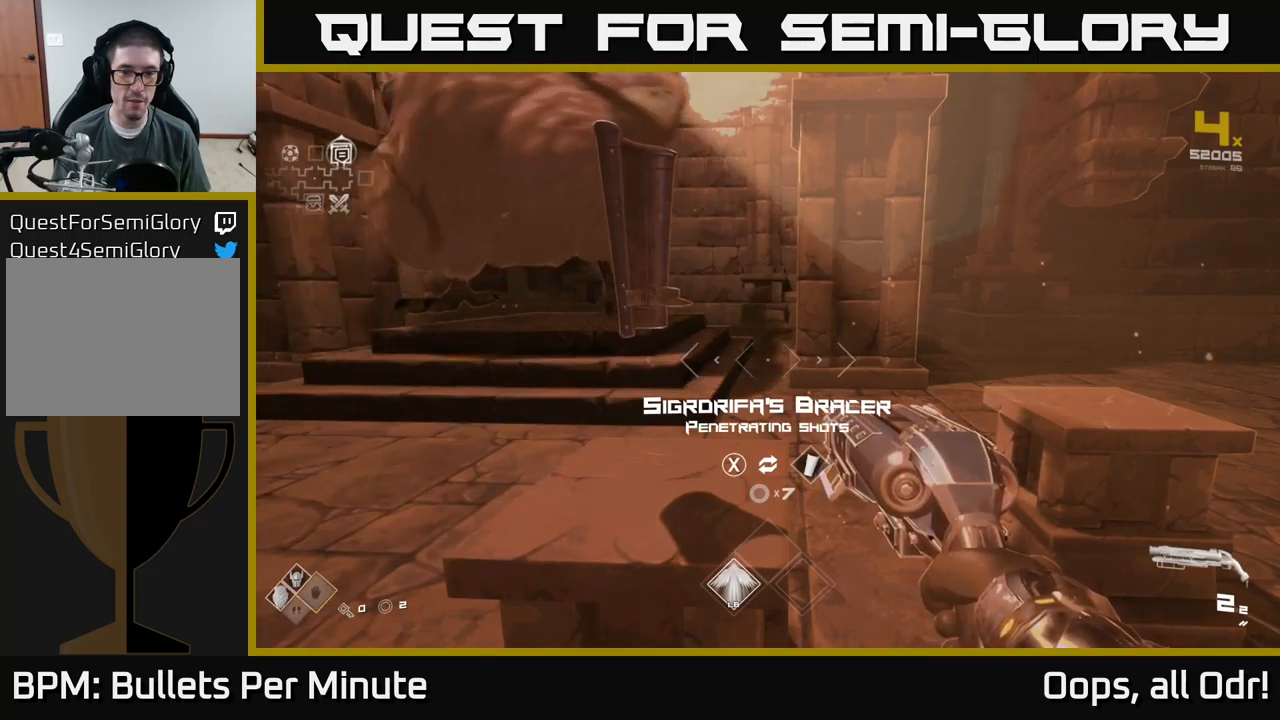
{"buttons": [], "left_stick": "center", "right_stick": "center", "events": []}
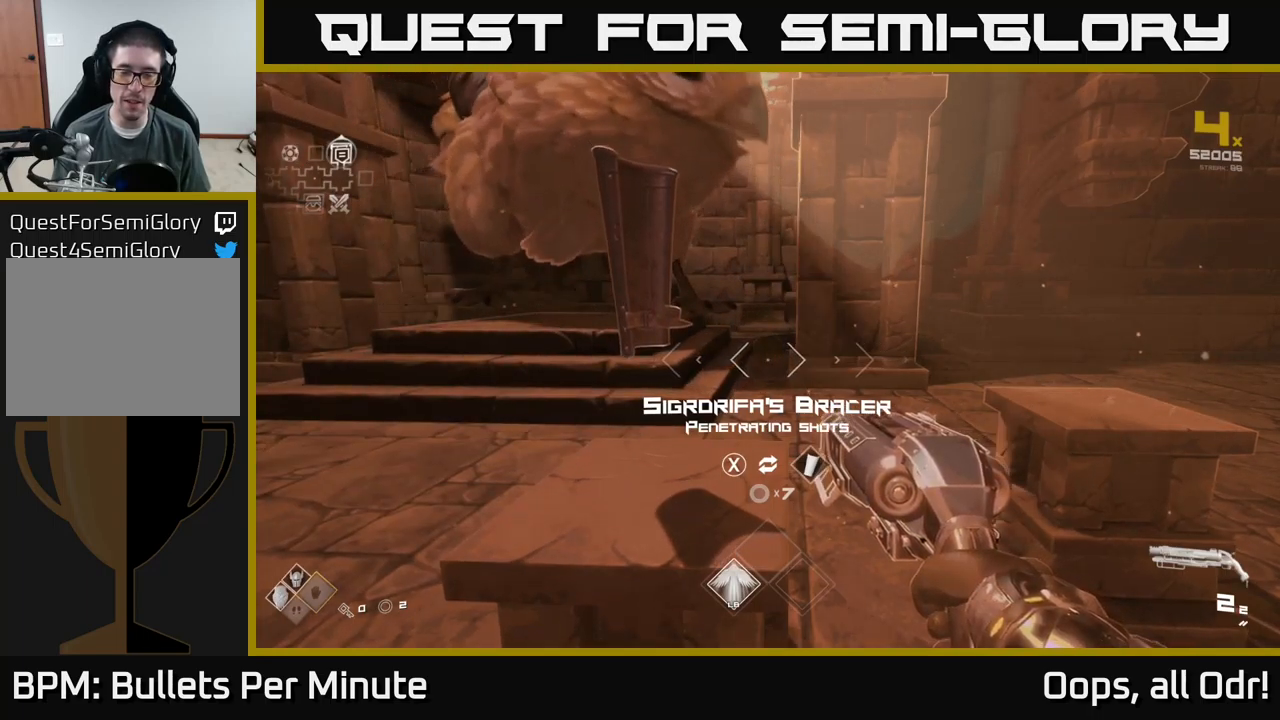
{"buttons": [], "left_stick": "center", "right_stick": "center", "events": []}
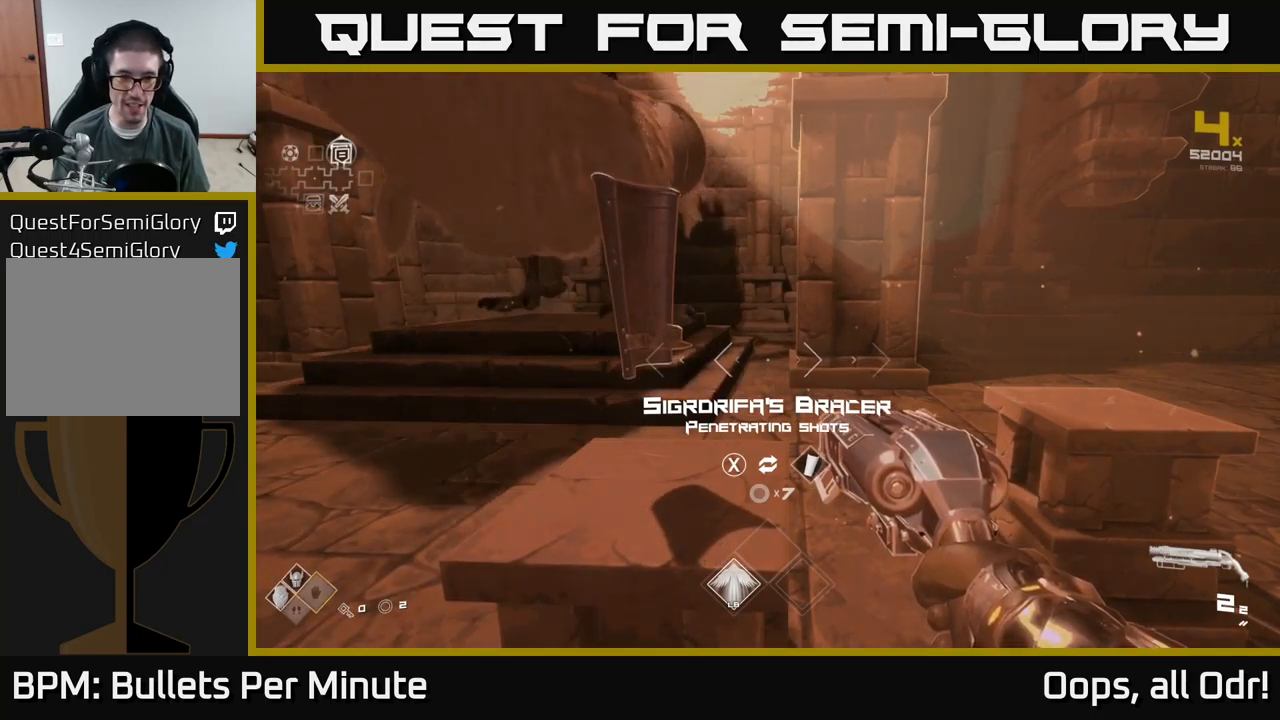
{"buttons": [], "left_stick": "center", "right_stick": "center", "events": []}
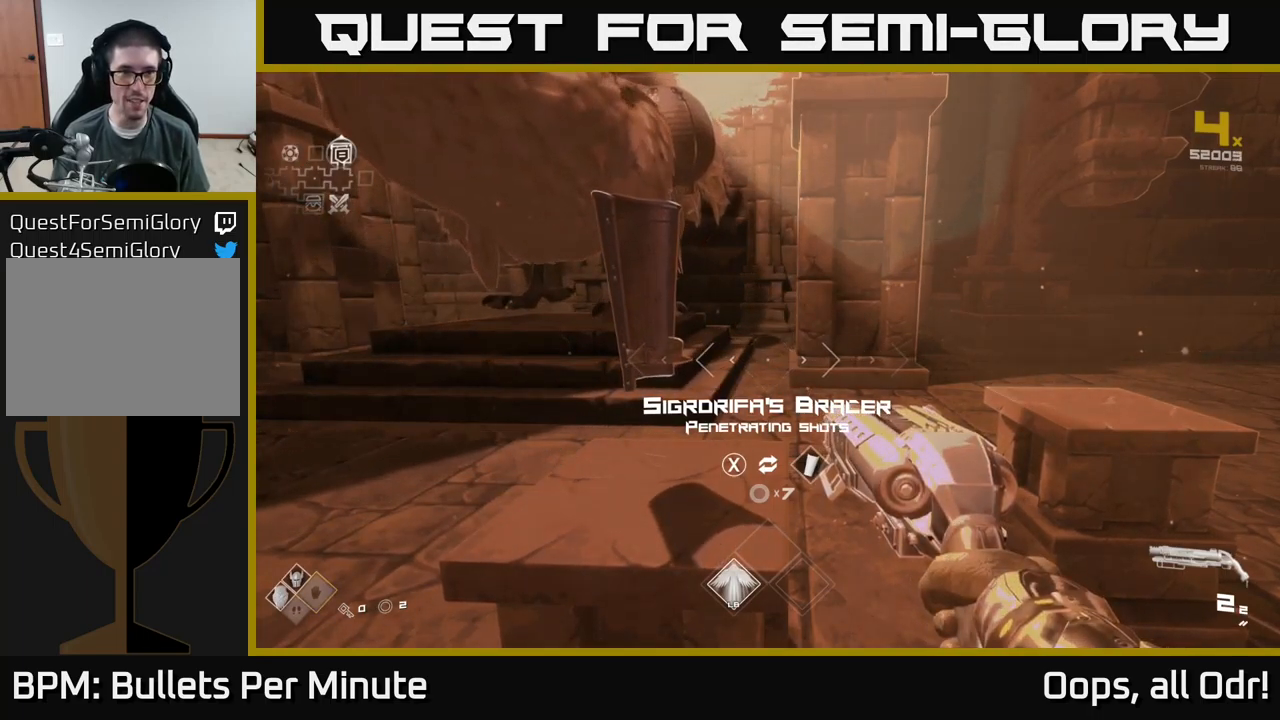
{"buttons": [], "left_stick": "center", "right_stick": "left", "events": [[217, "left_stick", "down"], [250, "right_stick", "left"], [500, "left_stick", "center"]]}
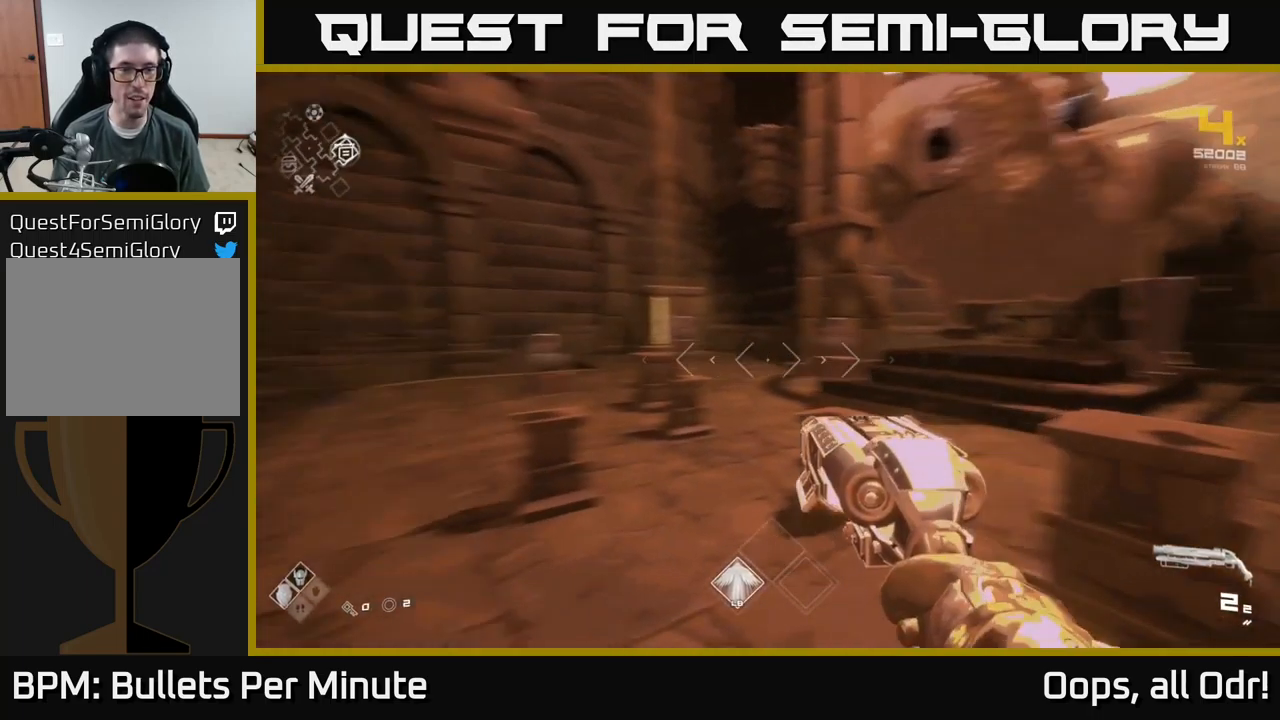
{"buttons": [], "left_stick": "center", "right_stick": "center", "events": [[83, "right_stick", "center"], [150, "left_stick", "down-left"], [200, "left_stick", "left"], [417, "left_stick", "up"], [500, "left_stick", "center"]]}
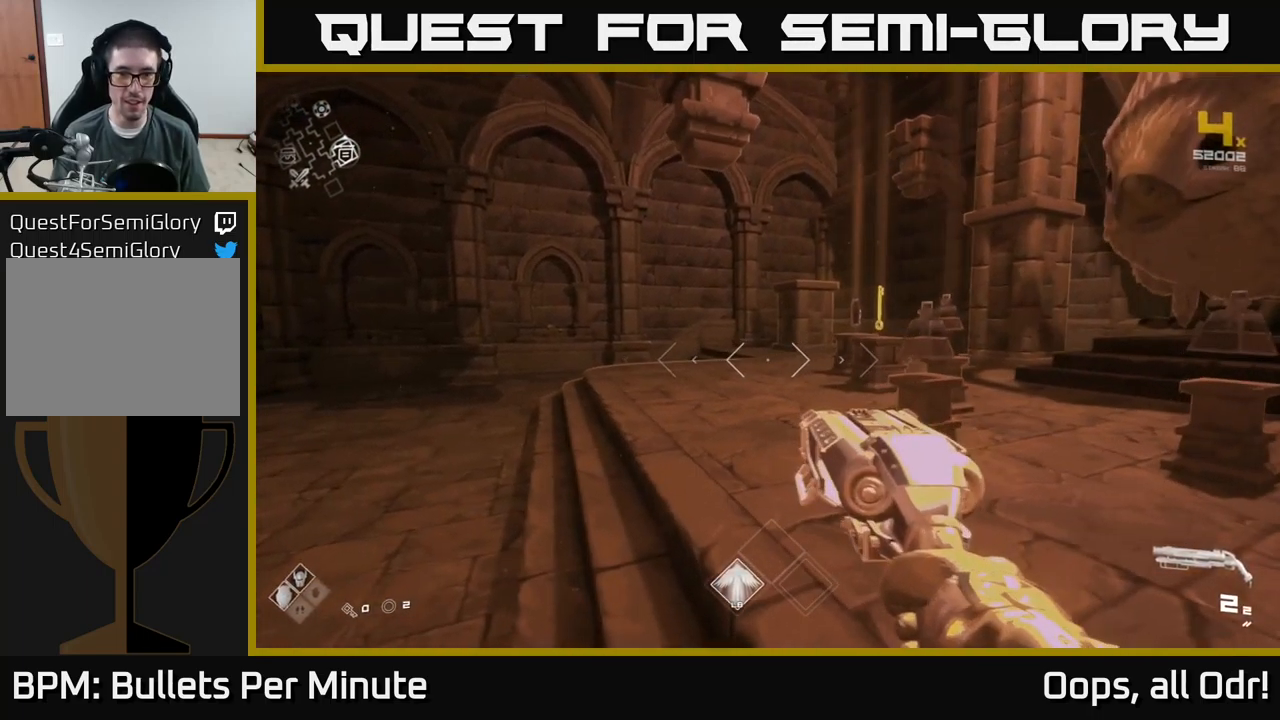
{"buttons": [], "left_stick": "center", "right_stick": "right", "events": [[333, "left_stick", "right"], [383, "right_stick", "right"], [500, "left_stick", "center"]]}
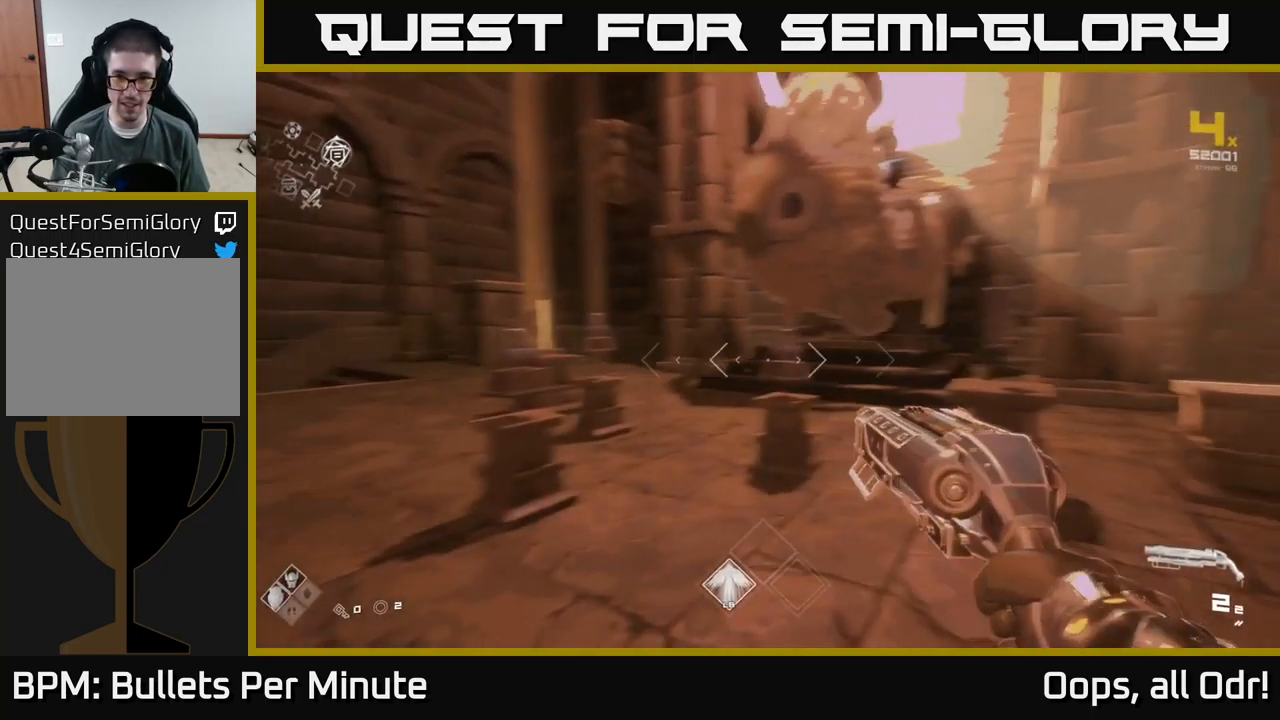
{"buttons": [], "left_stick": "up", "right_stick": "left", "events": [[17, "right_stick", "center"], [83, "right_stick", "left"], [317, "left_stick", "left"], [500, "left_stick", "up"]]}
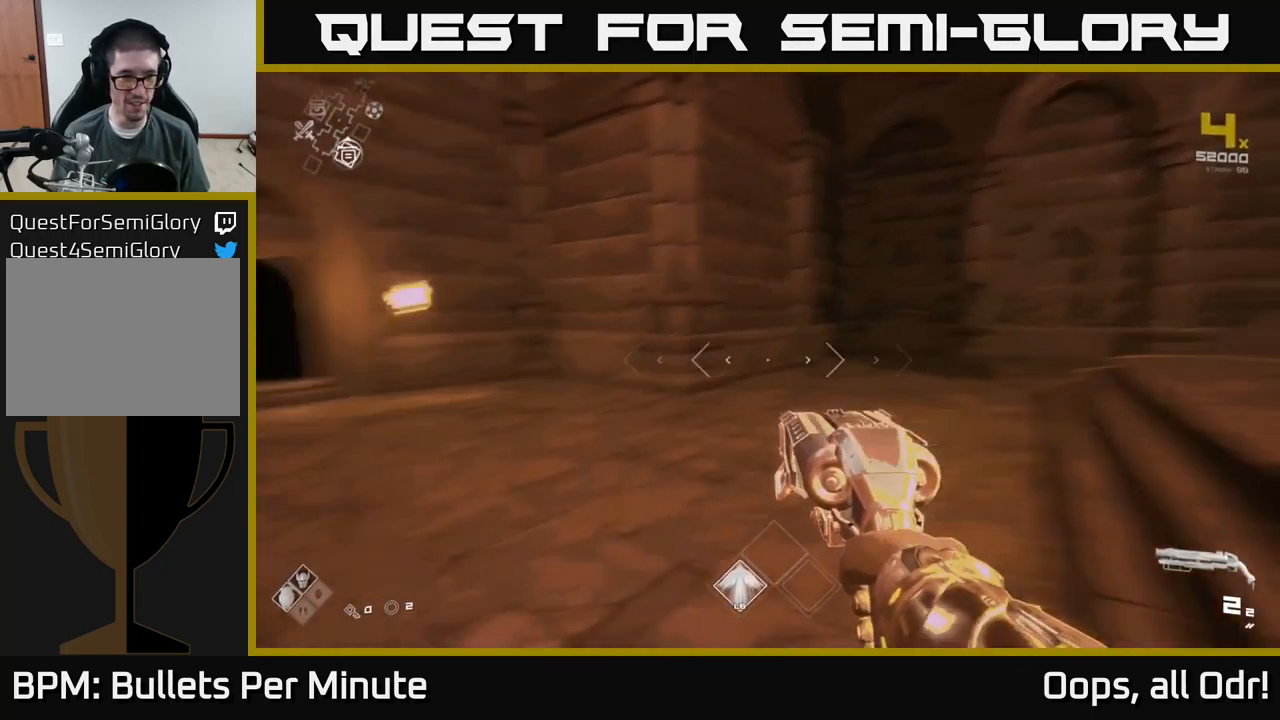
{"buttons": ["L1"], "left_stick": "up", "right_stick": "center", "events": [[333, "L1", "down"], [350, "right_stick", "center"]]}
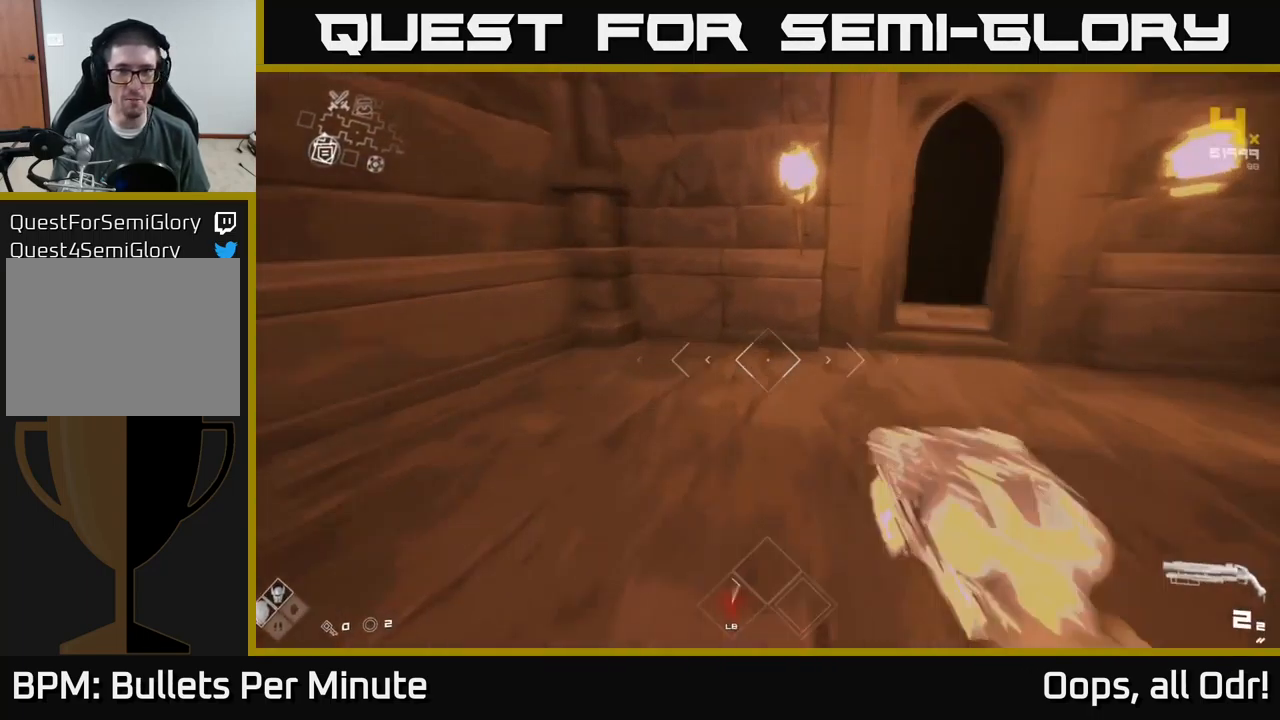
{"buttons": ["L1"], "left_stick": "up", "right_stick": "center", "events": [[100, "right_stick", "right"], [217, "right_stick", "center"]]}
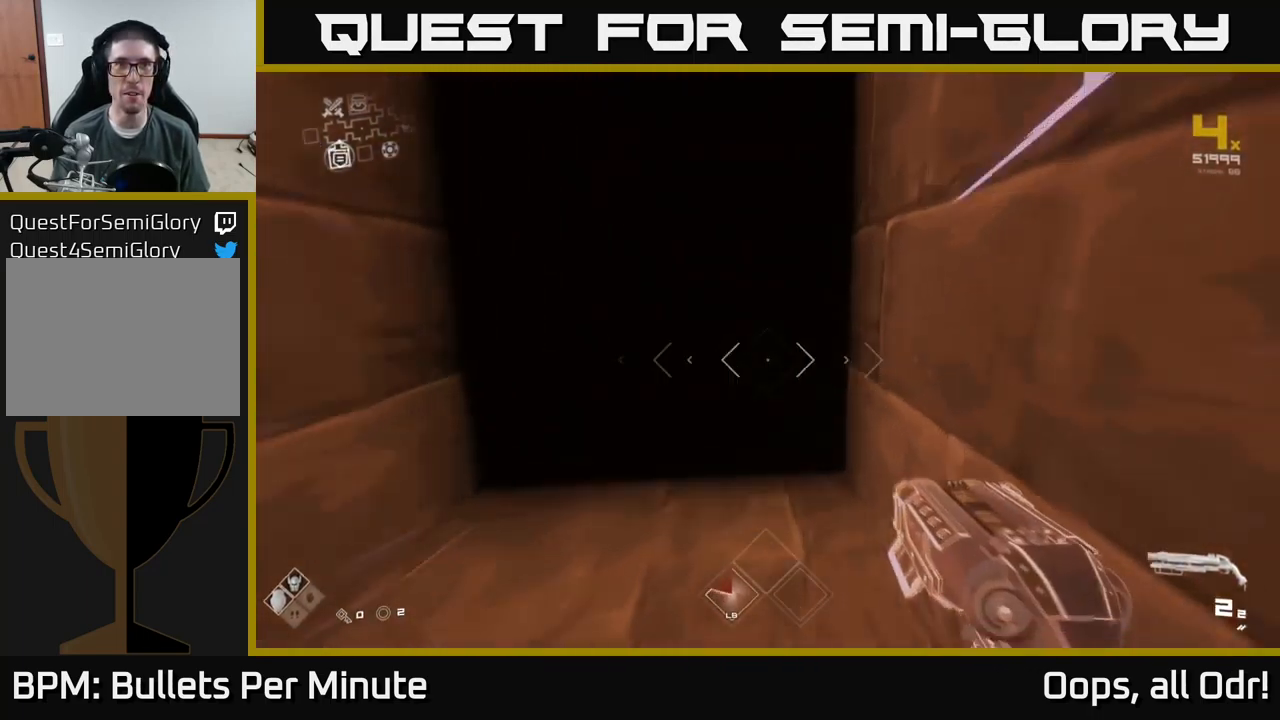
{"buttons": ["L1"], "left_stick": "up", "right_stick": "center", "events": []}
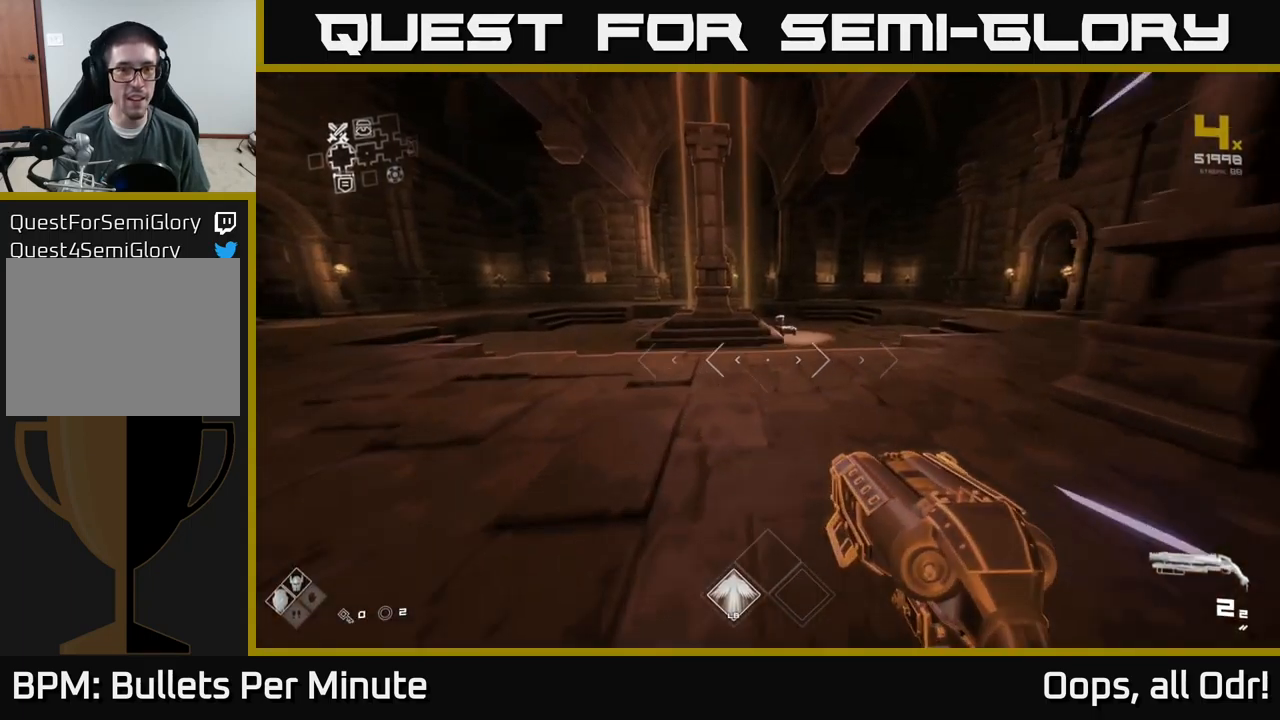
{"buttons": ["L1"], "left_stick": "up", "right_stick": "center", "events": []}
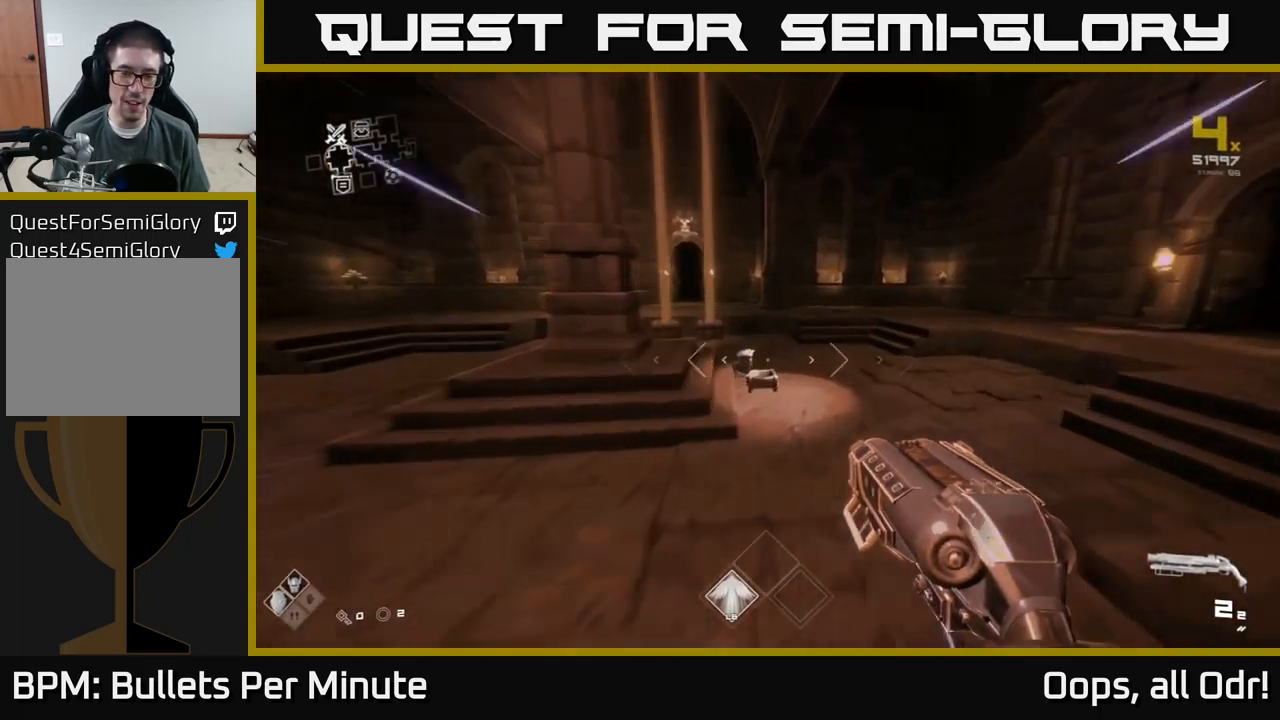
{"buttons": ["L1"], "left_stick": "up", "right_stick": "center", "events": []}
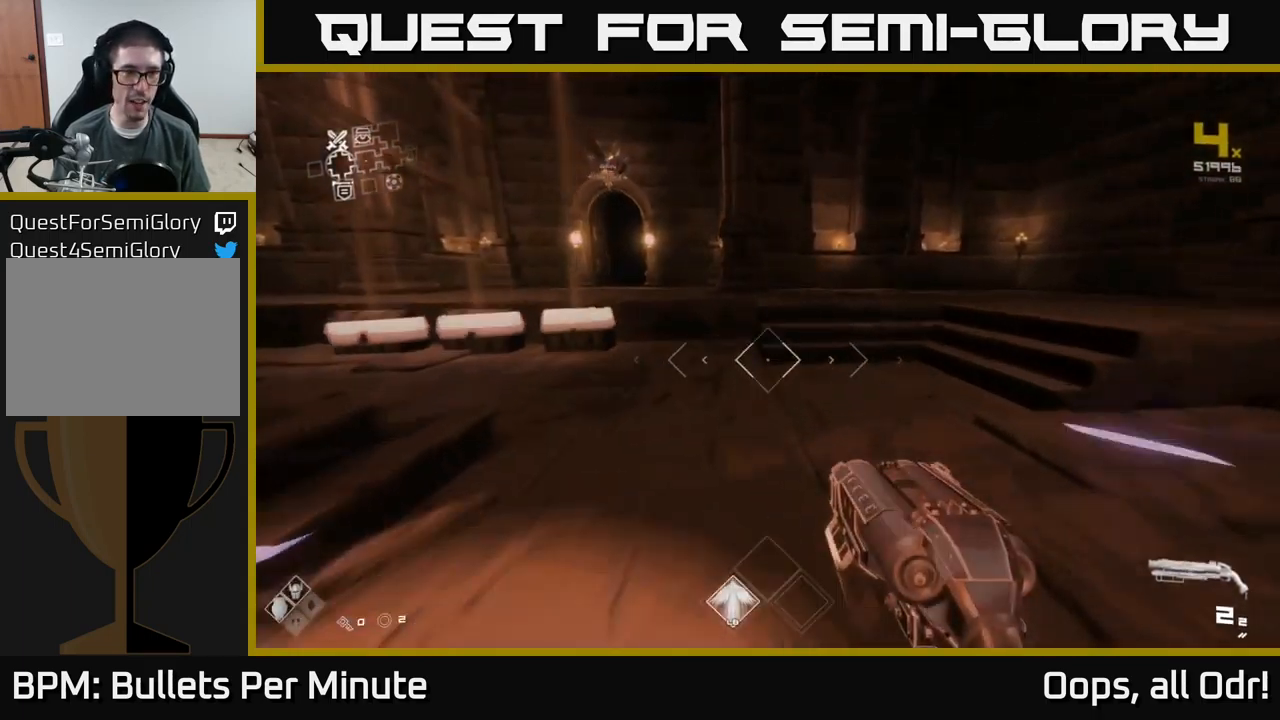
{"buttons": [], "left_stick": "right", "right_stick": "right", "events": [[350, "L1", "up"], [367, "left_stick", "right"], [484, "right_stick", "right"]]}
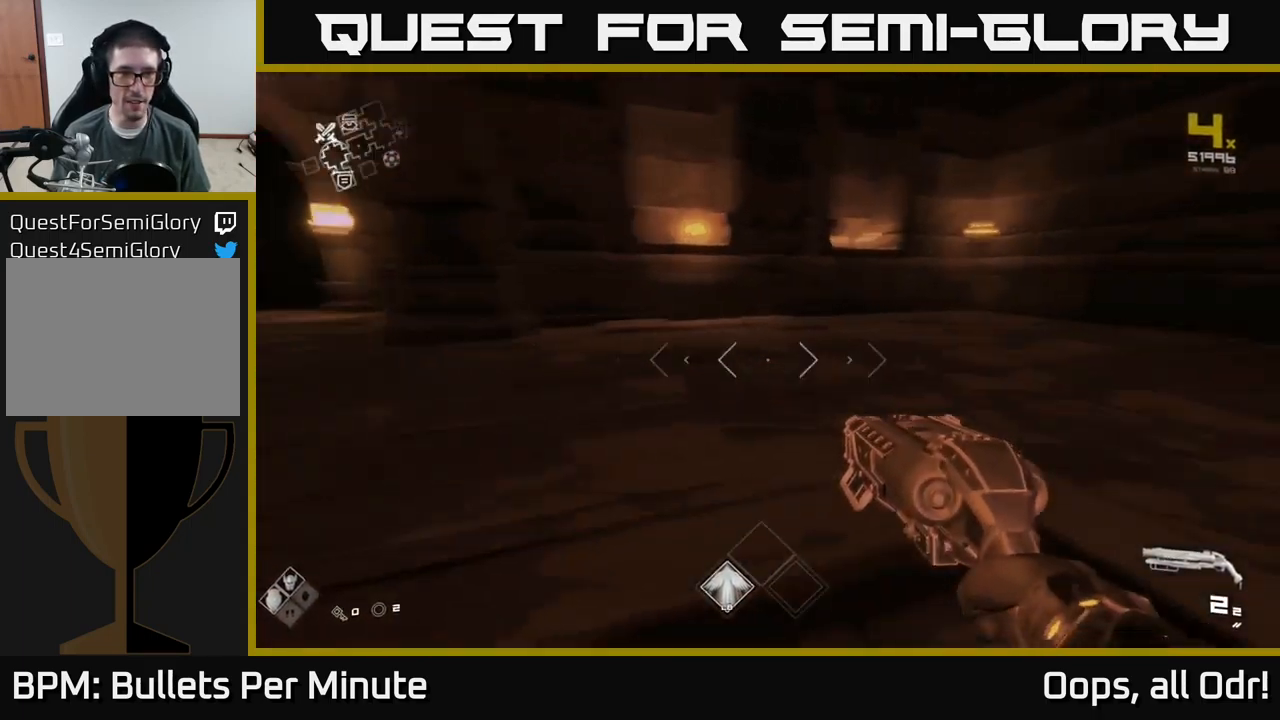
{"buttons": [], "left_stick": "left", "right_stick": "left", "events": [[67, "left_stick", "left"], [167, "left_stick", "up"], [167, "right_stick", "left"], [384, "left_stick", "left"]]}
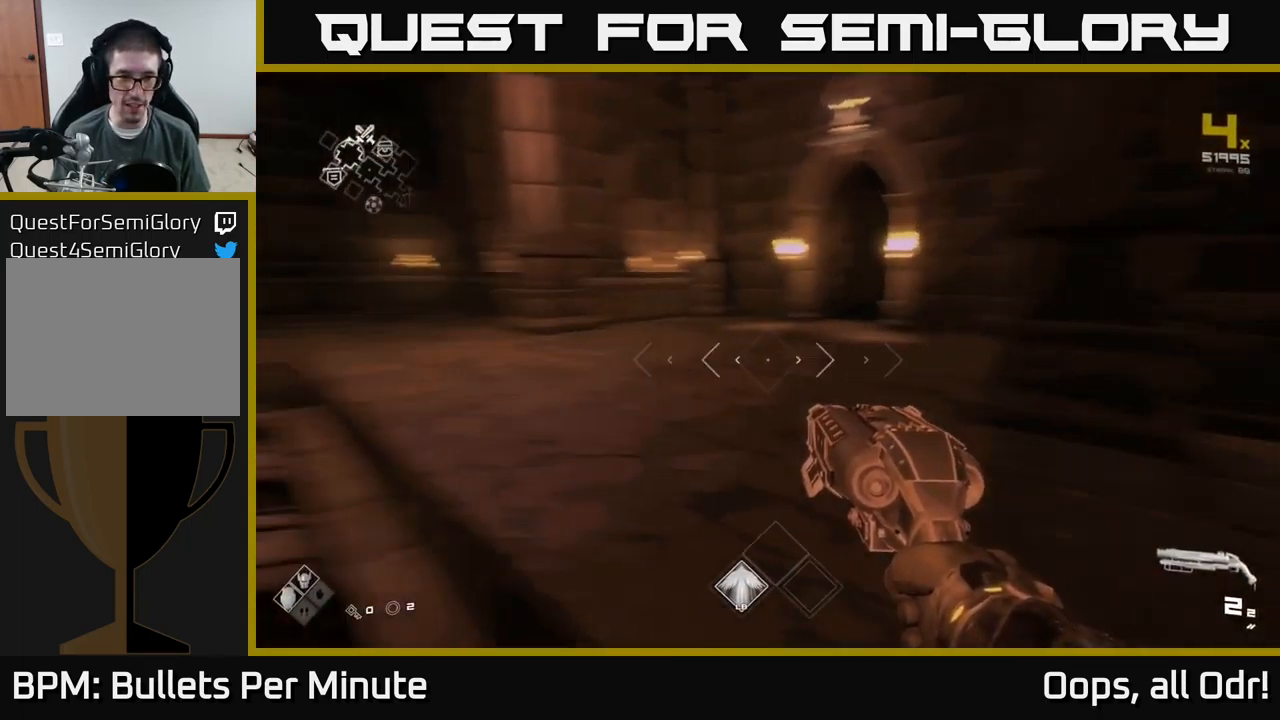
{"buttons": [], "left_stick": "up", "right_stick": "left", "events": [[50, "left_stick", "up-left"], [234, "left_stick", "up"], [267, "right_stick", "center"], [417, "right_stick", "left"]]}
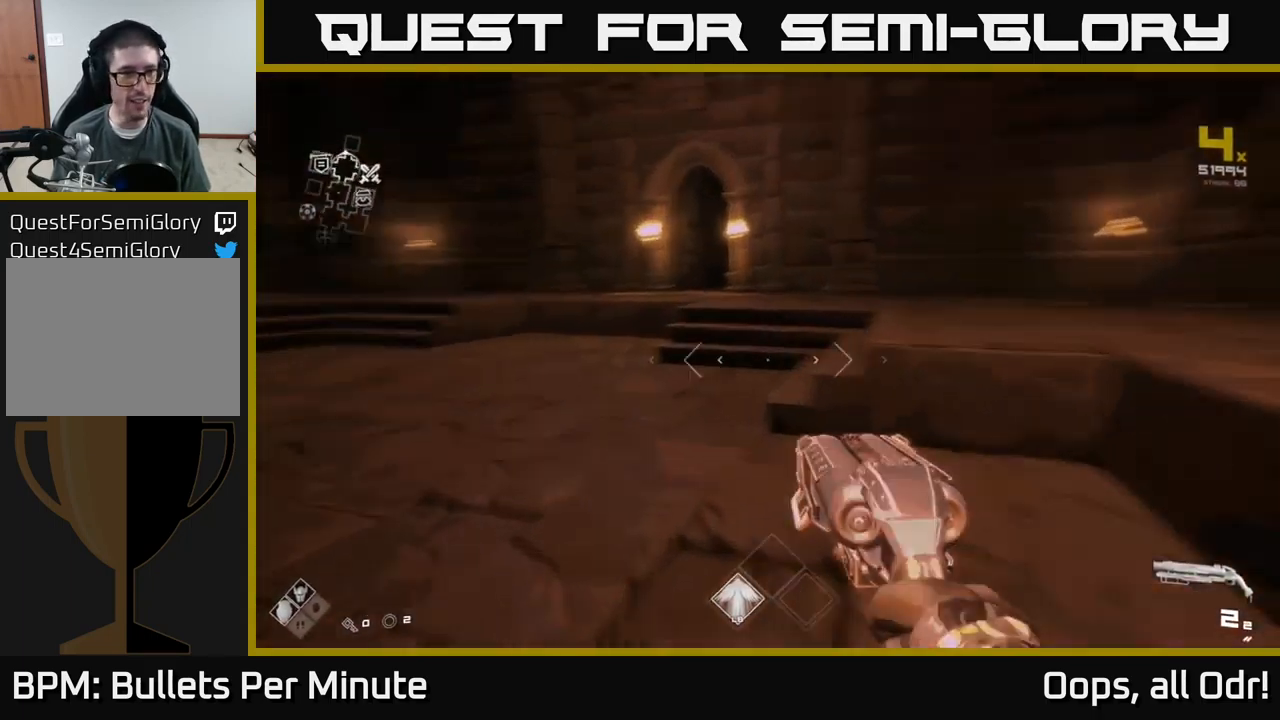
{"buttons": ["A"], "left_stick": "up", "right_stick": "center", "events": [[134, "right_stick", "center"], [167, "L1", "down"], [400, "L1", "up"], [450, "A", "down"]]}
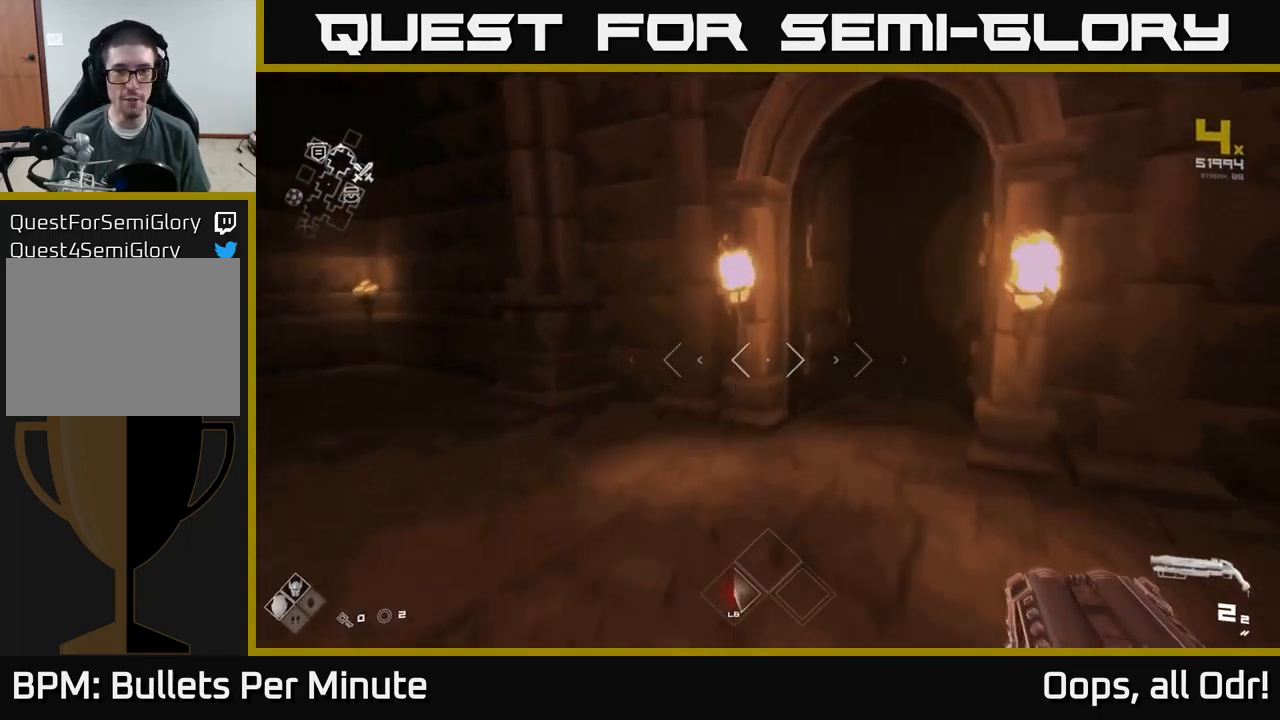
{"buttons": [], "left_stick": "up", "right_stick": "center", "events": [[67, "A", "up"], [117, "left_stick", "up-right"], [217, "right_stick", "right"], [234, "left_stick", "up"], [350, "right_stick", "center"]]}
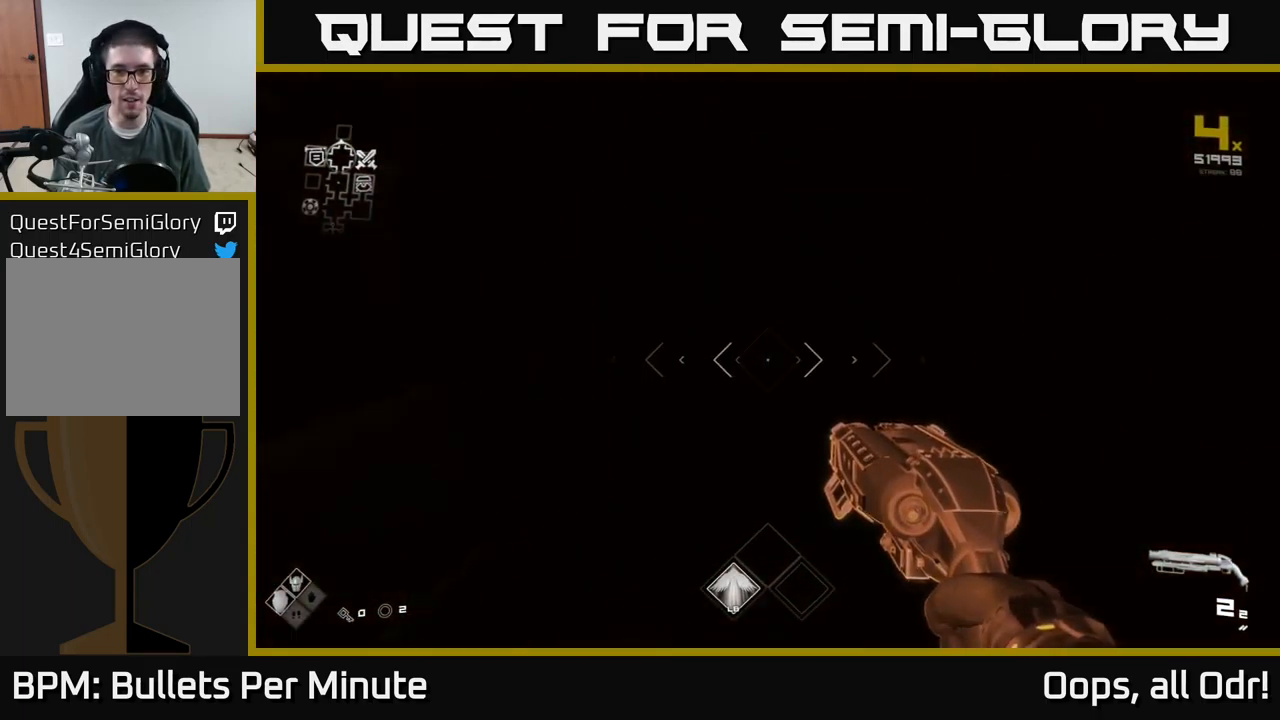
{"buttons": [], "left_stick": "up", "right_stick": "center", "events": []}
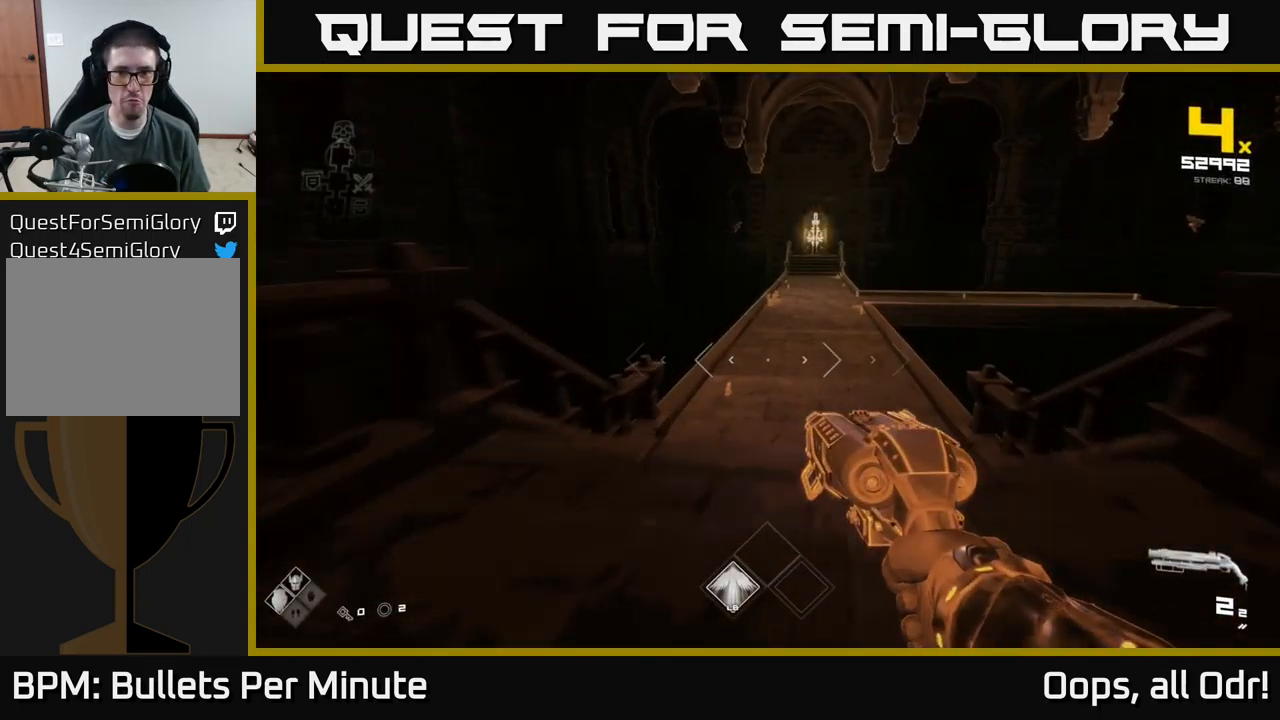
{"buttons": [], "left_stick": "up", "right_stick": "up", "events": [[100, "right_stick", "up-right"], [217, "right_stick", "center"], [384, "right_stick", "up"]]}
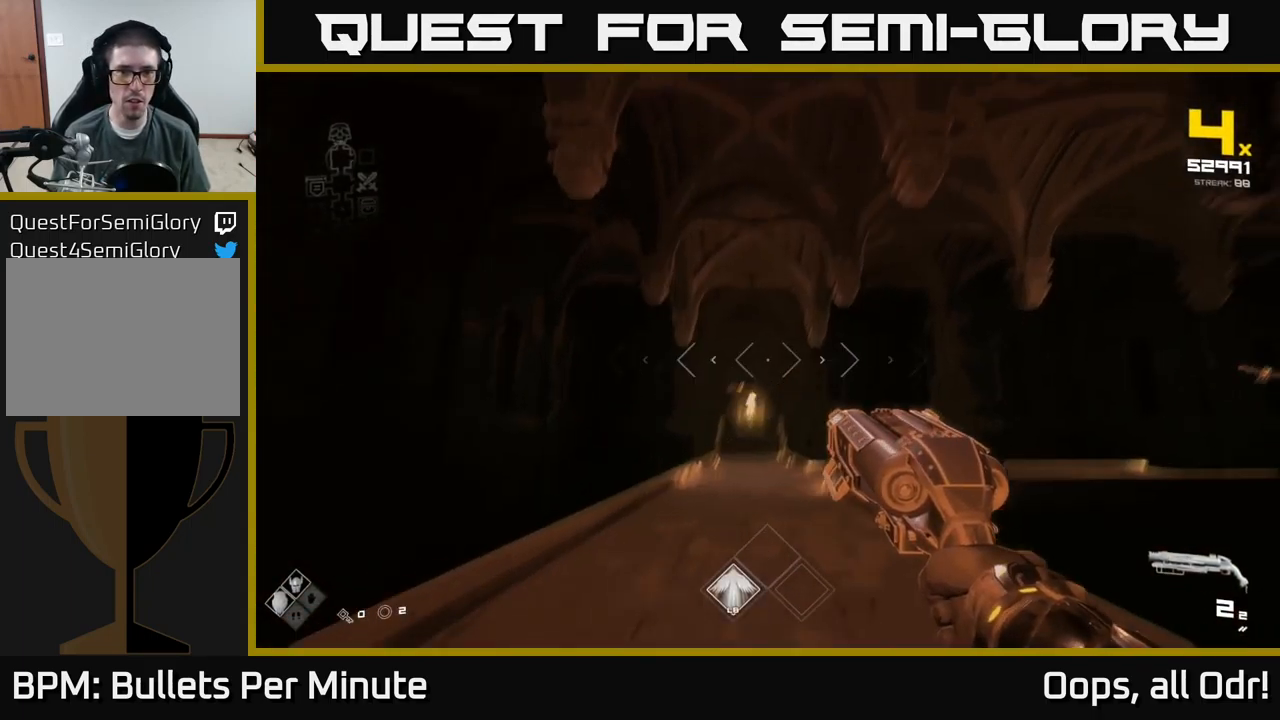
{"buttons": [], "left_stick": "up", "right_stick": "center", "events": [[17, "right_stick", "center"]]}
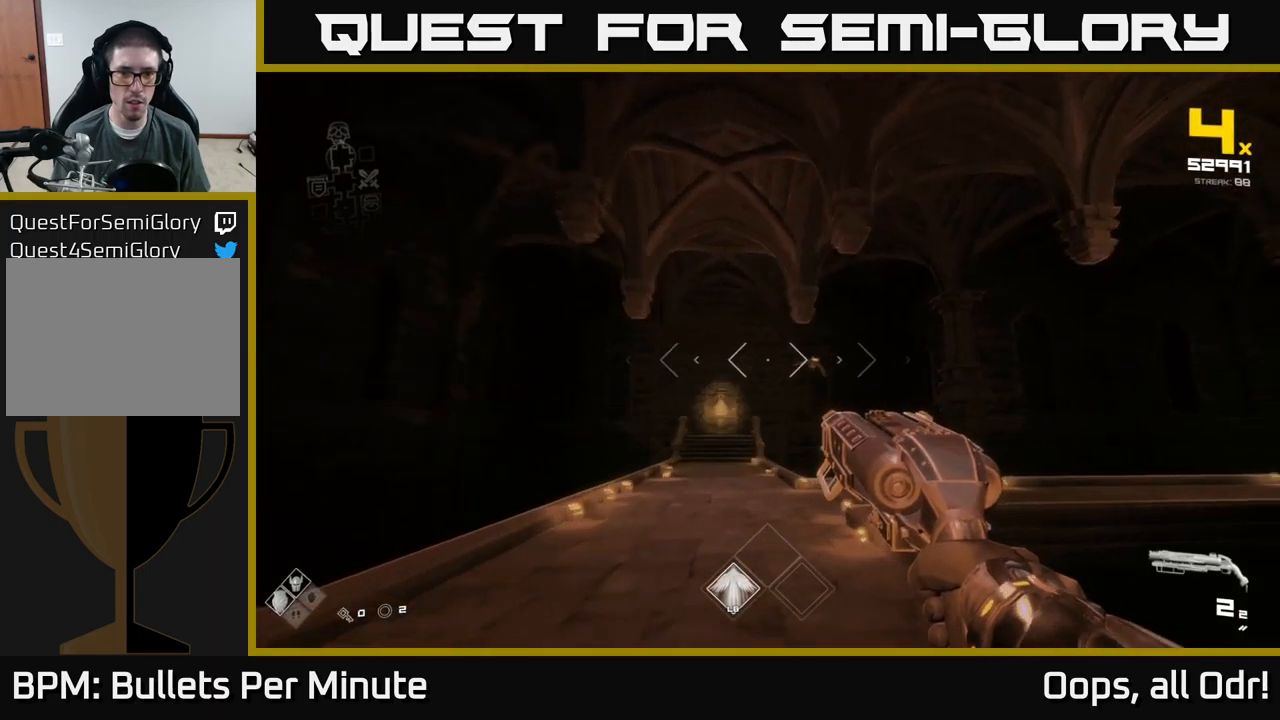
{"buttons": ["R2"], "left_stick": "up-left", "right_stick": "right", "events": [[33, "right_stick", "right"], [116, "right_stick", "center"], [233, "left_stick", "up-left"], [350, "left_stick", "up"], [366, "right_stick", "right"], [500, "R2", "down"], [500, "left_stick", "up-left"]]}
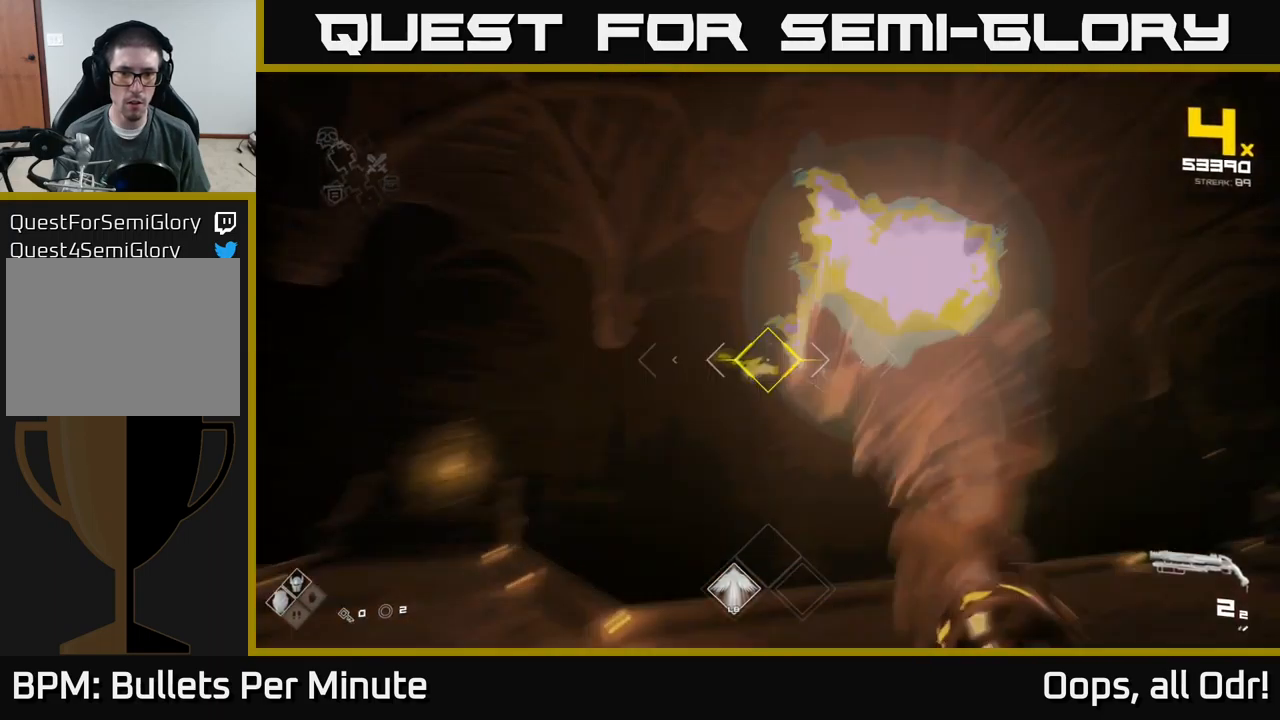
{"buttons": [], "left_stick": "center", "right_stick": "right", "events": [[33, "right_stick", "center"], [66, "R2", "up"], [200, "right_stick", "right"], [300, "R2", "down"], [316, "right_stick", "center"], [366, "R2", "up"], [450, "right_stick", "right"], [483, "left_stick", "center"]]}
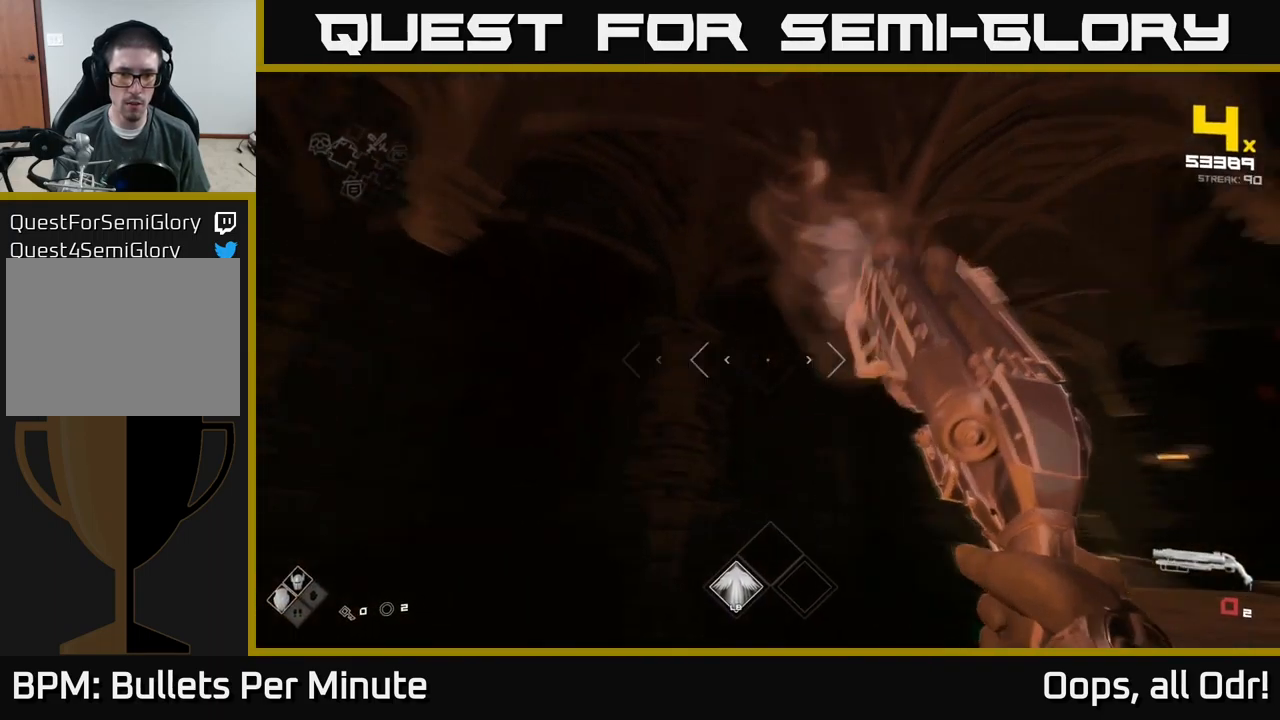
{"buttons": ["R1"], "left_stick": "left", "right_stick": "right", "events": [[50, "left_stick", "left"], [133, "R1", "down"], [250, "right_stick", "center"], [266, "R1", "up"], [300, "left_stick", "center"], [416, "R1", "down"], [433, "left_stick", "left"], [433, "right_stick", "right"]]}